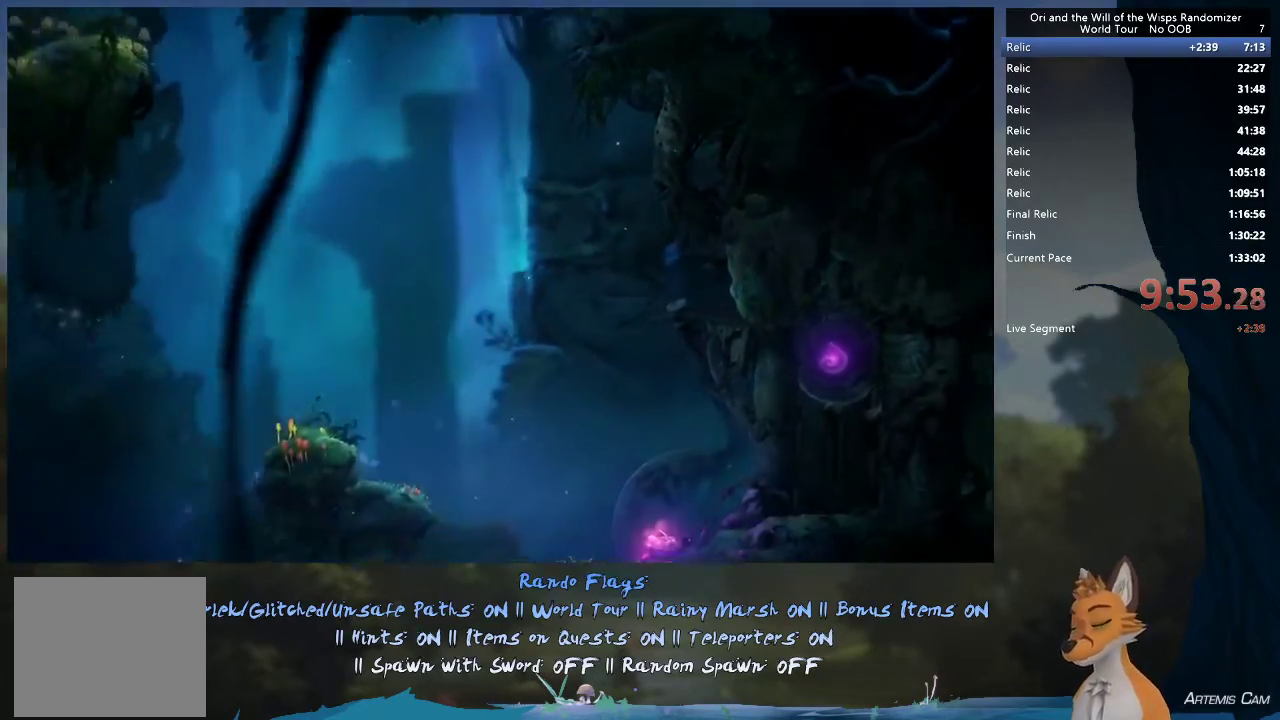
Gameplay with a controller (Xbox layout); each line is a JSON object with the inputs held at the frame after it (dt_ms = milliseconds from this image to that frame). "events" lists button and stick changes between this image and that frame as [ms after this image, input, new state], when the widget could be followed in between. This overlay highlights the sticks when they move; stick clicks (L3 R3) are not distinguishable. Not read: L3 R3.
{"dt_ms": 500, "buttons": [], "left_stick": "center", "right_stick": "center", "events": []}
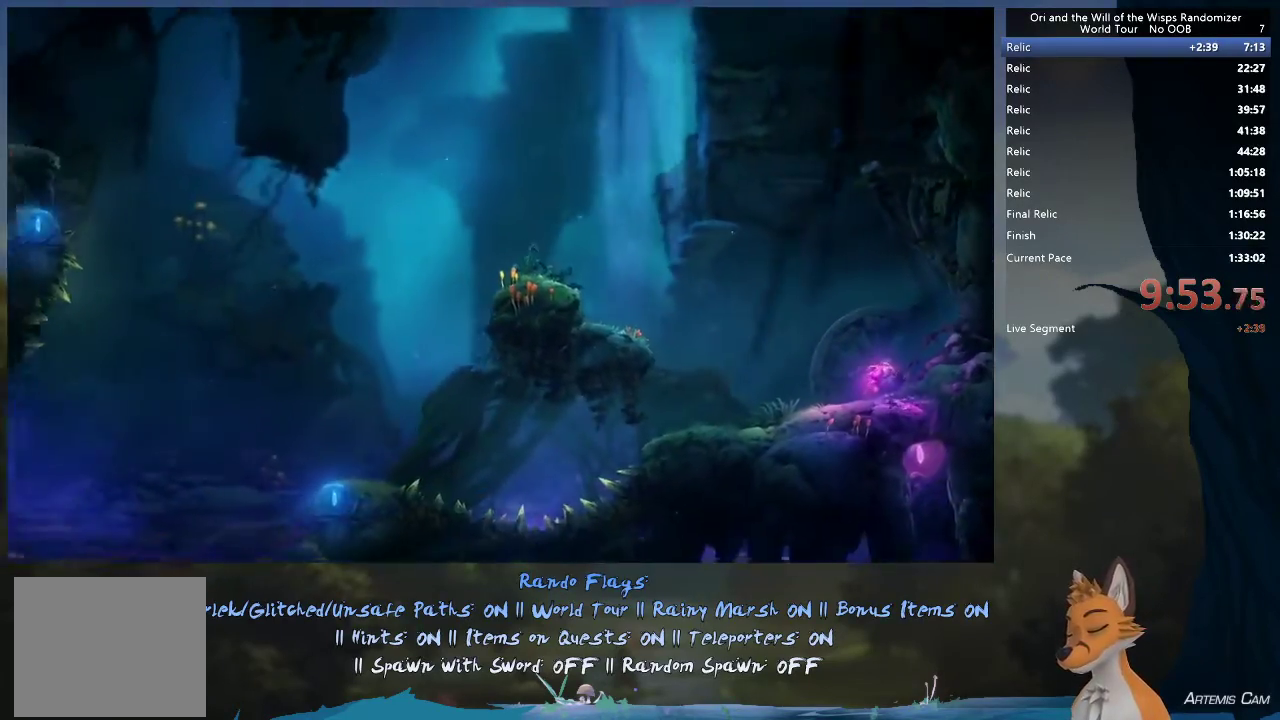
{"dt_ms": 500, "buttons": [], "left_stick": "center", "right_stick": "center", "events": []}
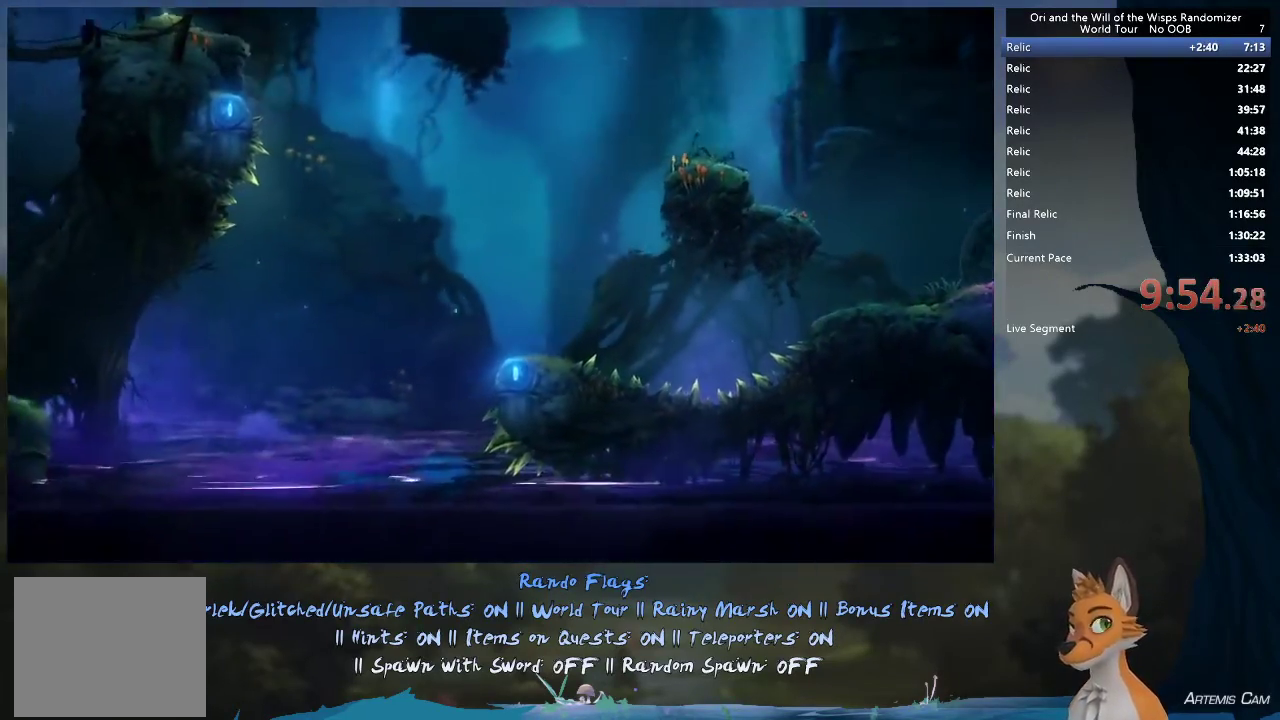
{"dt_ms": 500, "buttons": [], "left_stick": "center", "right_stick": "center", "events": []}
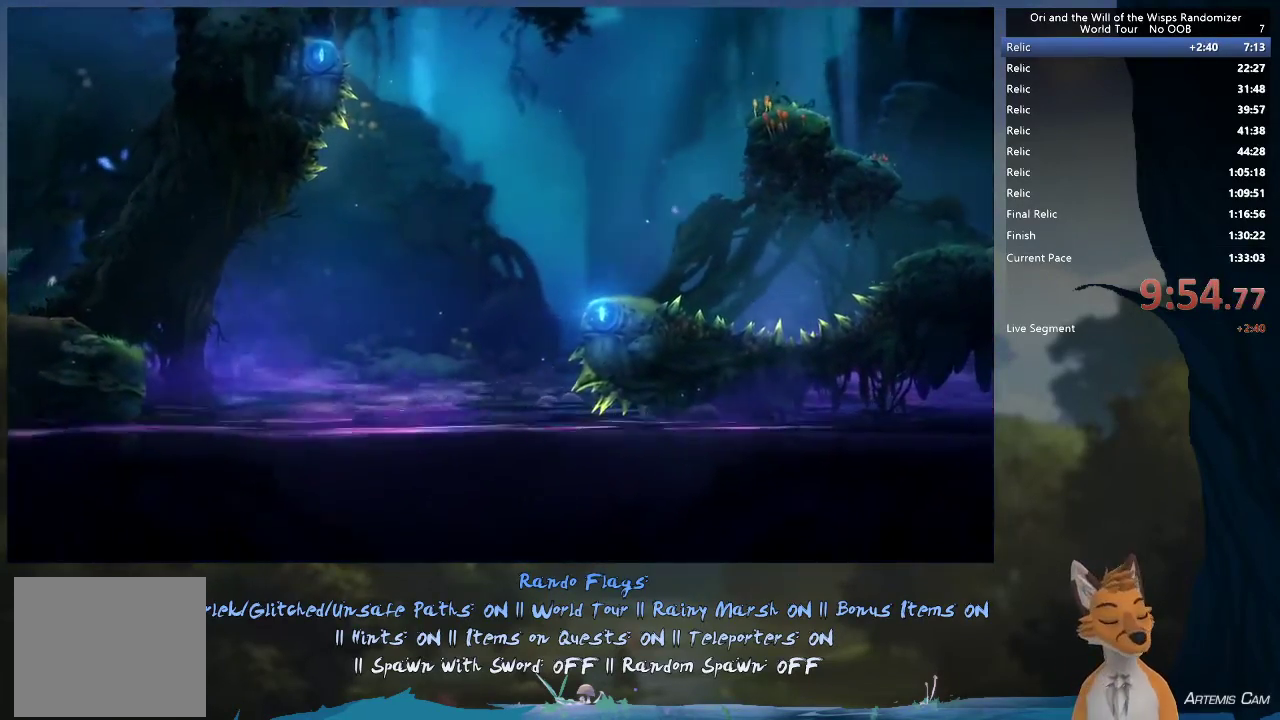
{"dt_ms": 500, "buttons": [], "left_stick": "center", "right_stick": "center", "events": []}
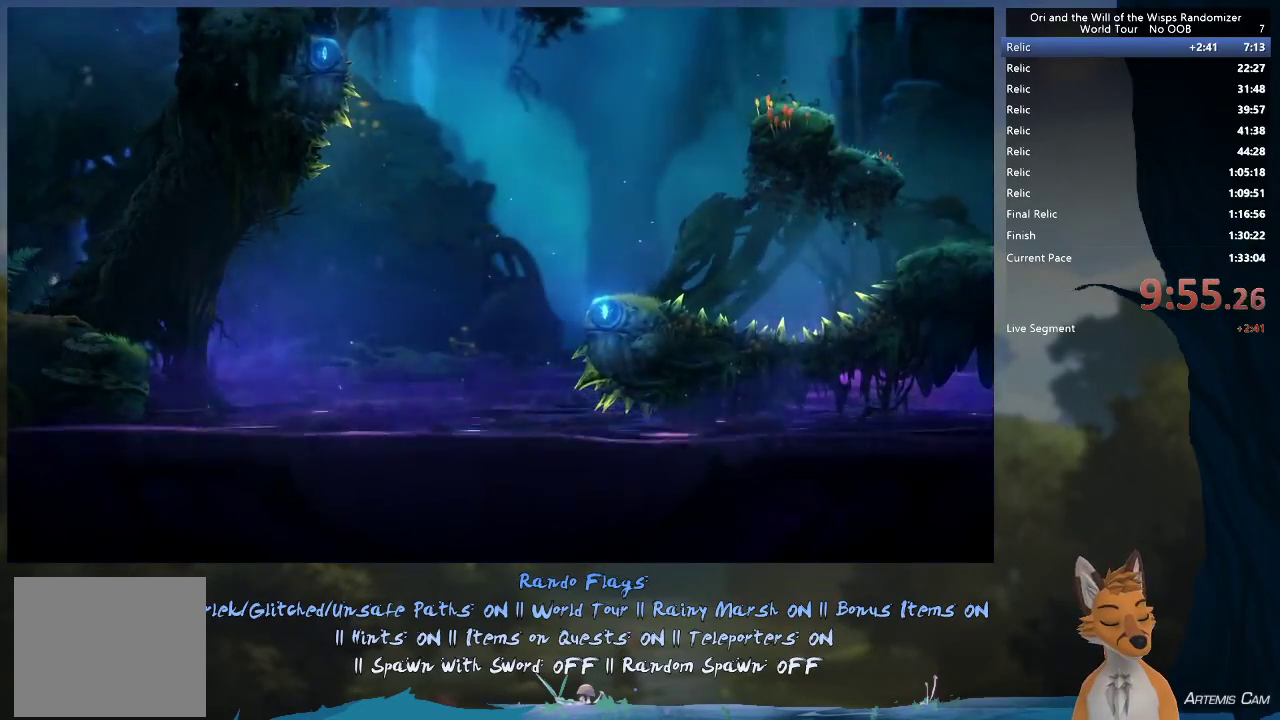
{"dt_ms": 500, "buttons": [], "left_stick": "center", "right_stick": "center", "events": []}
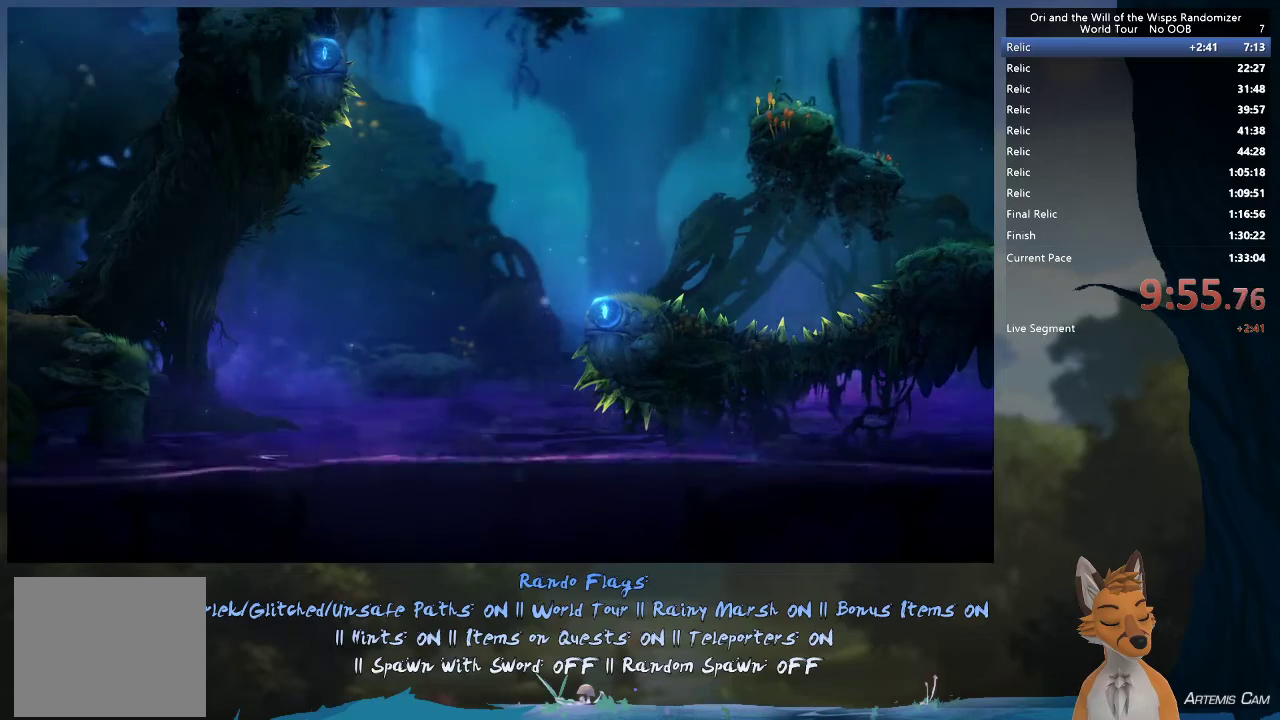
{"dt_ms": 500, "buttons": [], "left_stick": "center", "right_stick": "center", "events": []}
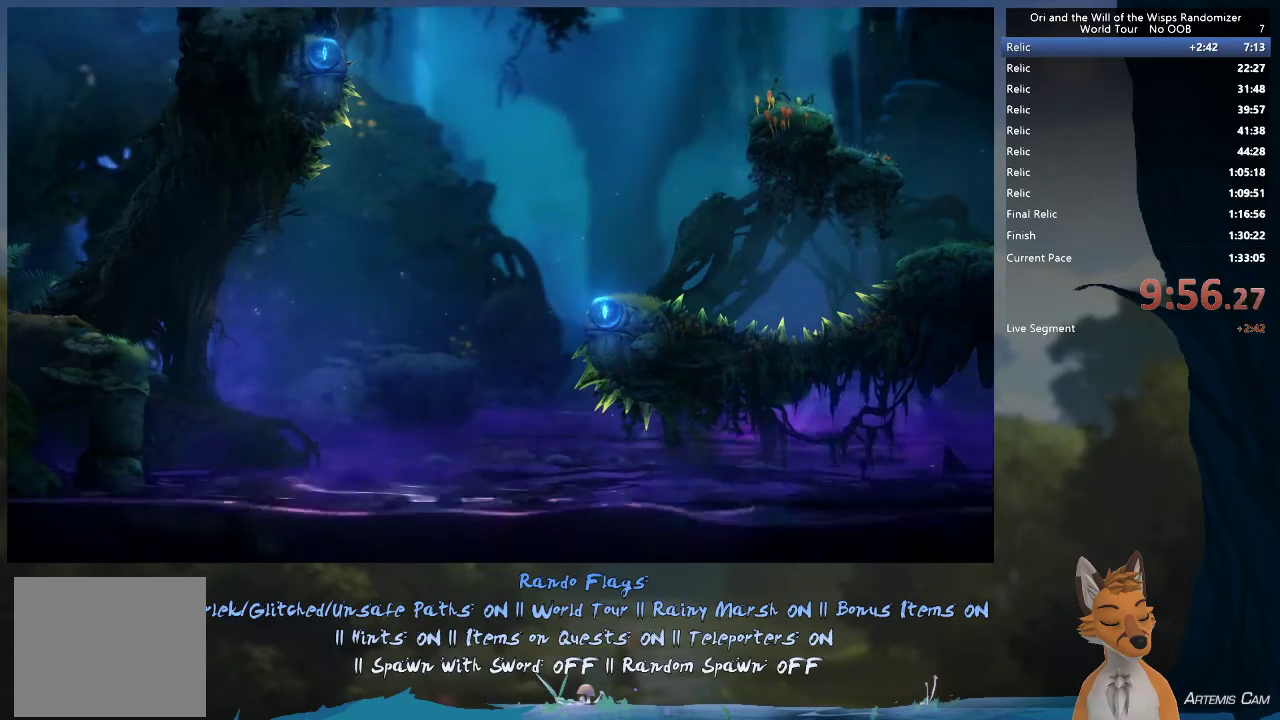
{"dt_ms": 500, "buttons": [], "left_stick": "center", "right_stick": "center", "events": []}
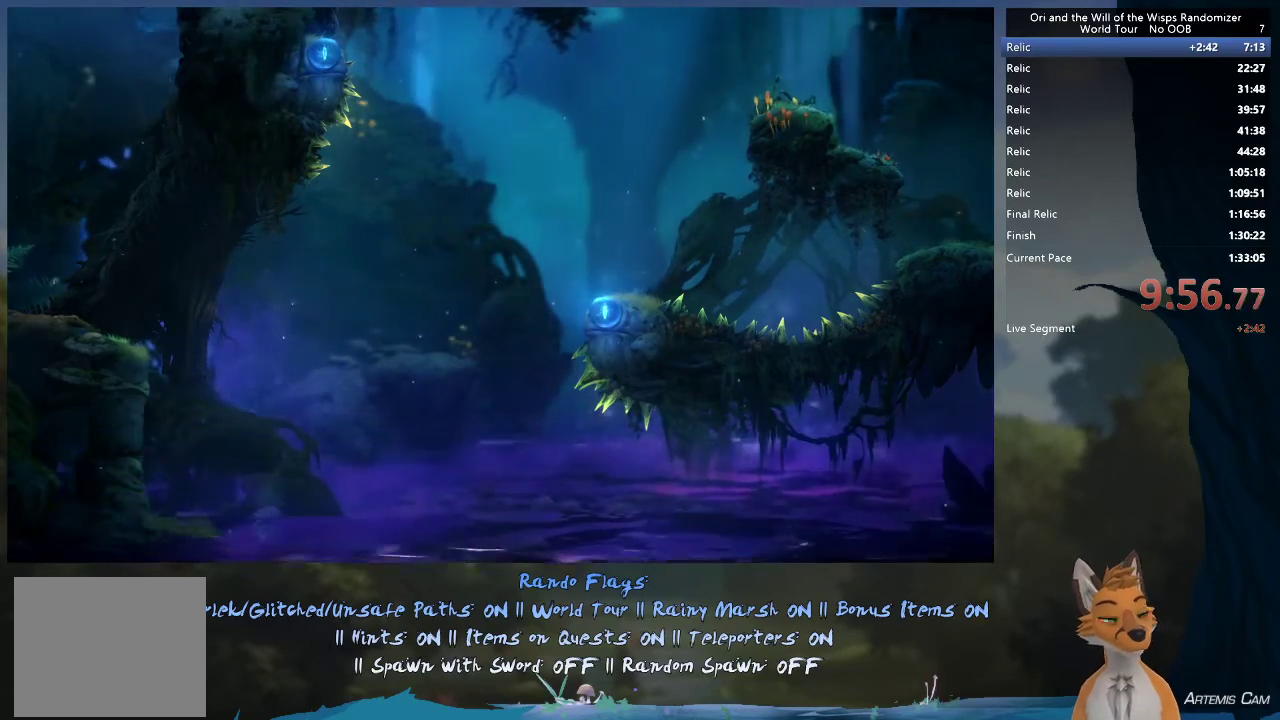
{"dt_ms": 500, "buttons": [], "left_stick": "center", "right_stick": "center", "events": []}
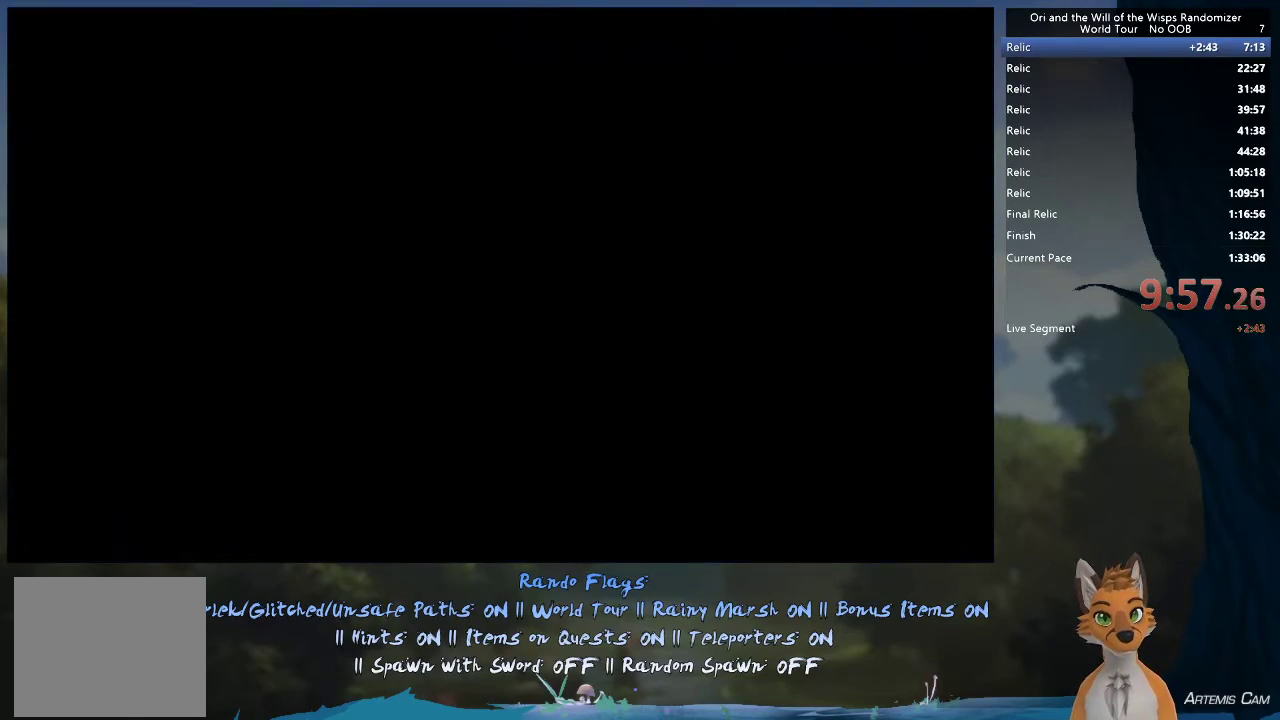
{"dt_ms": 500, "buttons": [], "left_stick": "center", "right_stick": "center", "events": []}
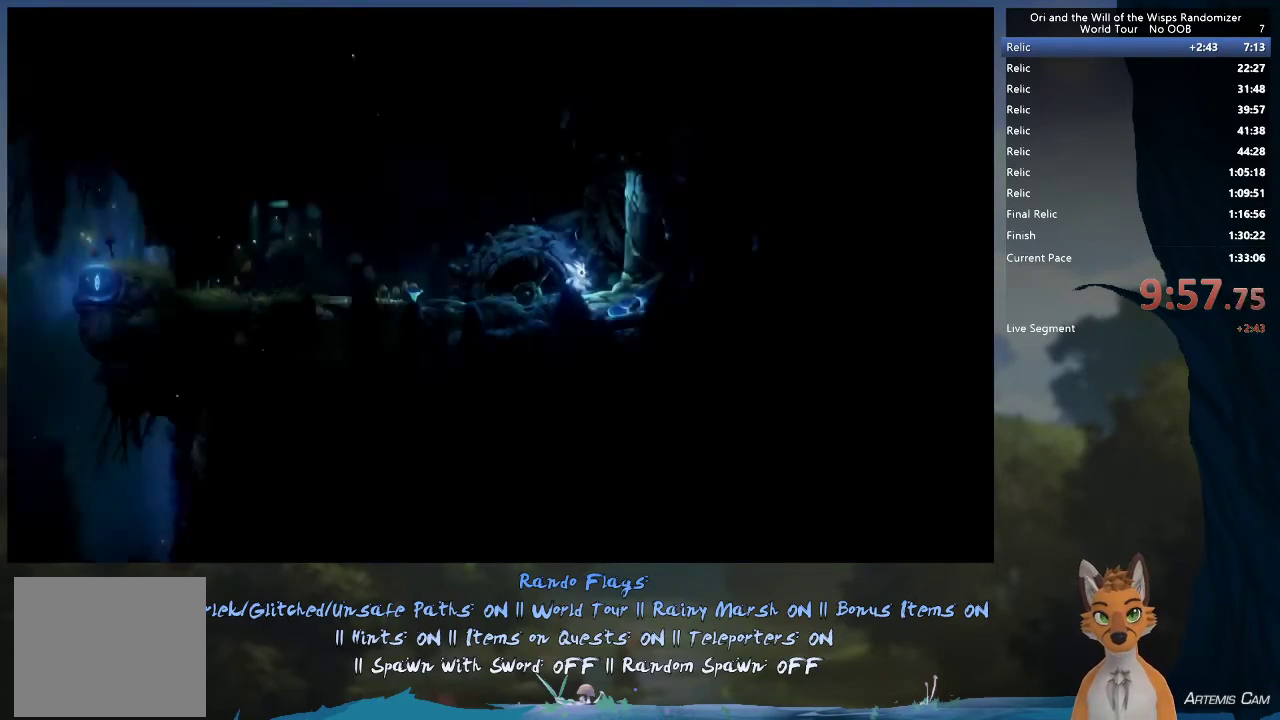
{"dt_ms": 500, "buttons": [], "left_stick": "left", "right_stick": "center", "events": [[333, "left_stick", "left"]]}
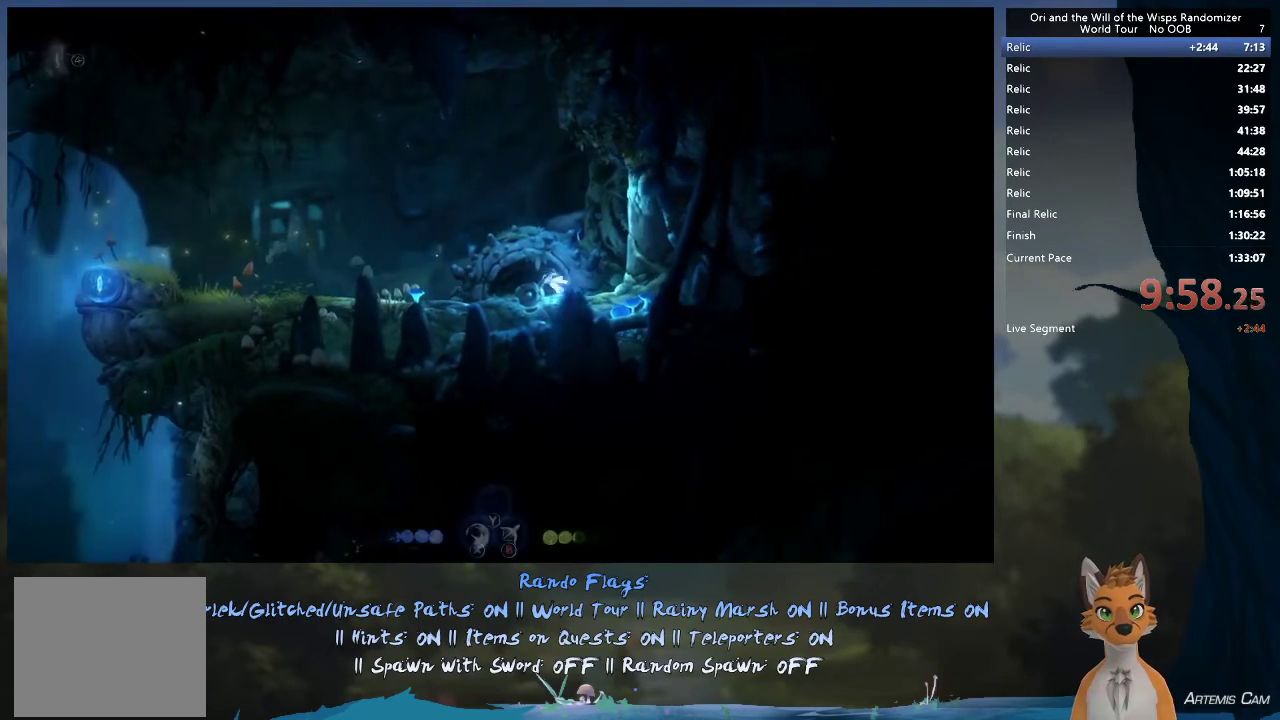
{"dt_ms": 500, "buttons": [], "left_stick": "left", "right_stick": "center", "events": []}
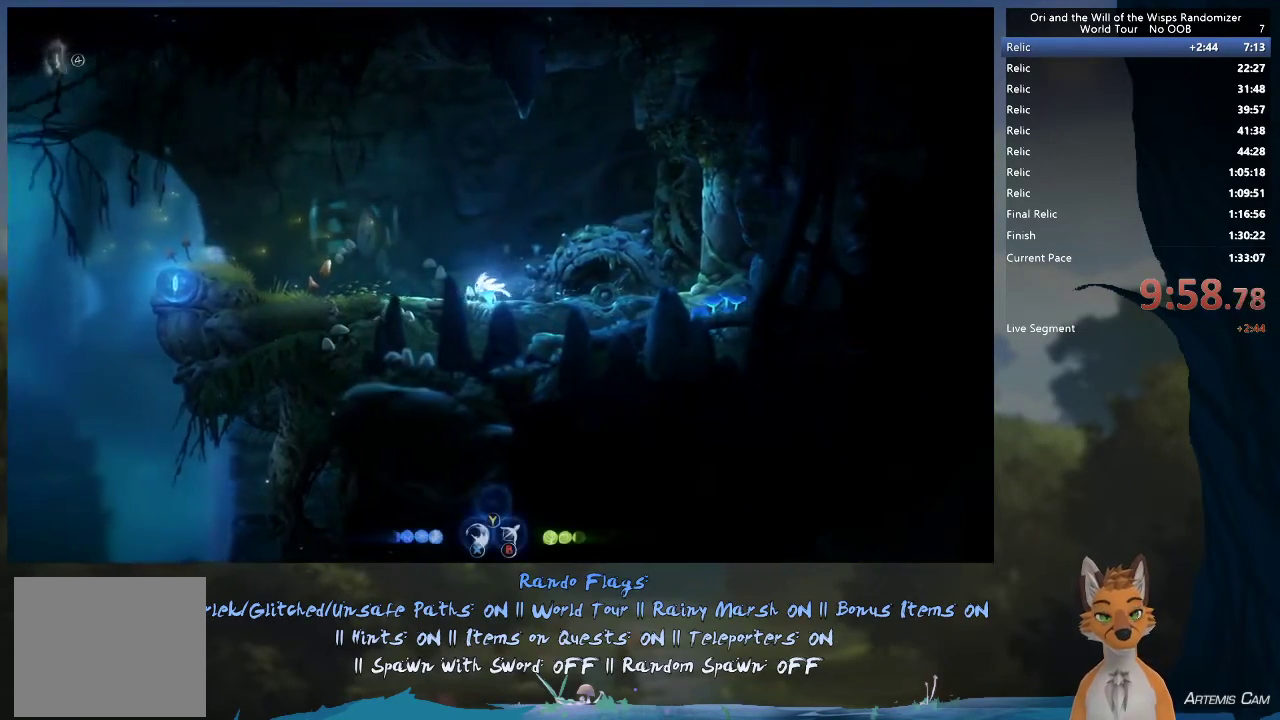
{"dt_ms": 400, "buttons": ["A"], "left_stick": "left", "right_stick": "center", "events": [[367, "A", "down"]]}
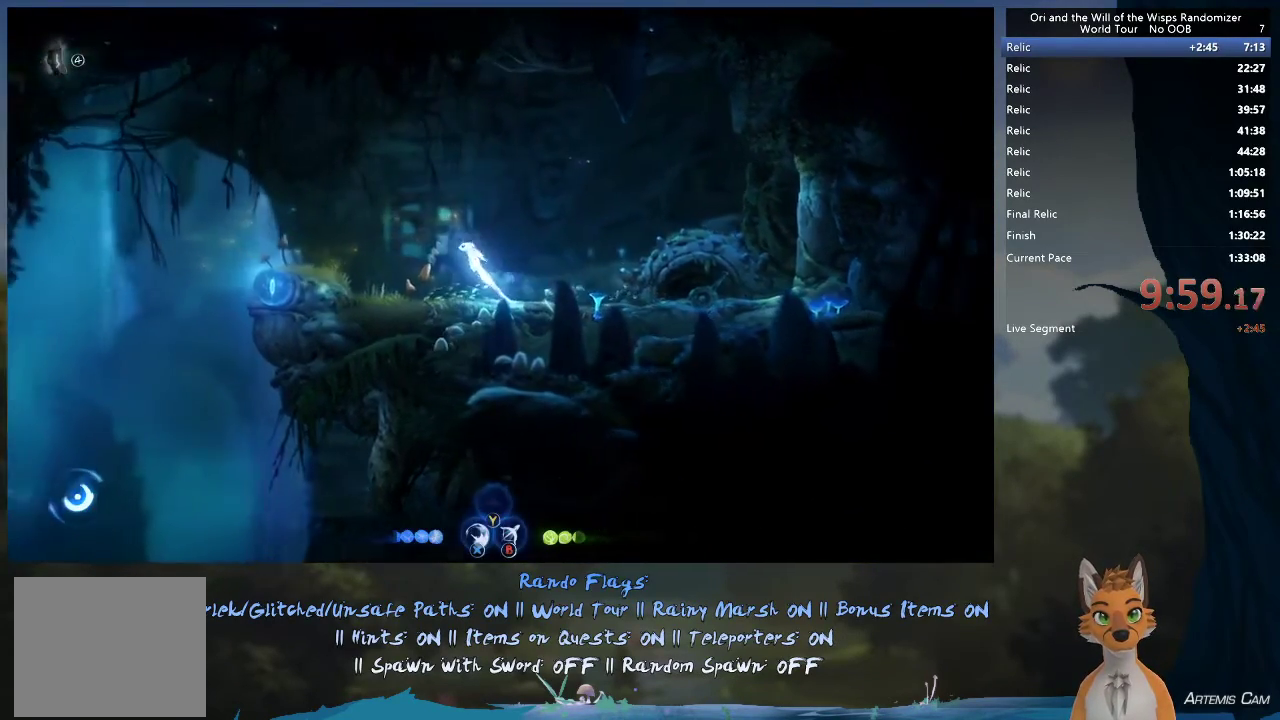
{"dt_ms": 600, "buttons": [], "left_stick": "left", "right_stick": "center", "events": [[483, "A", "up"]]}
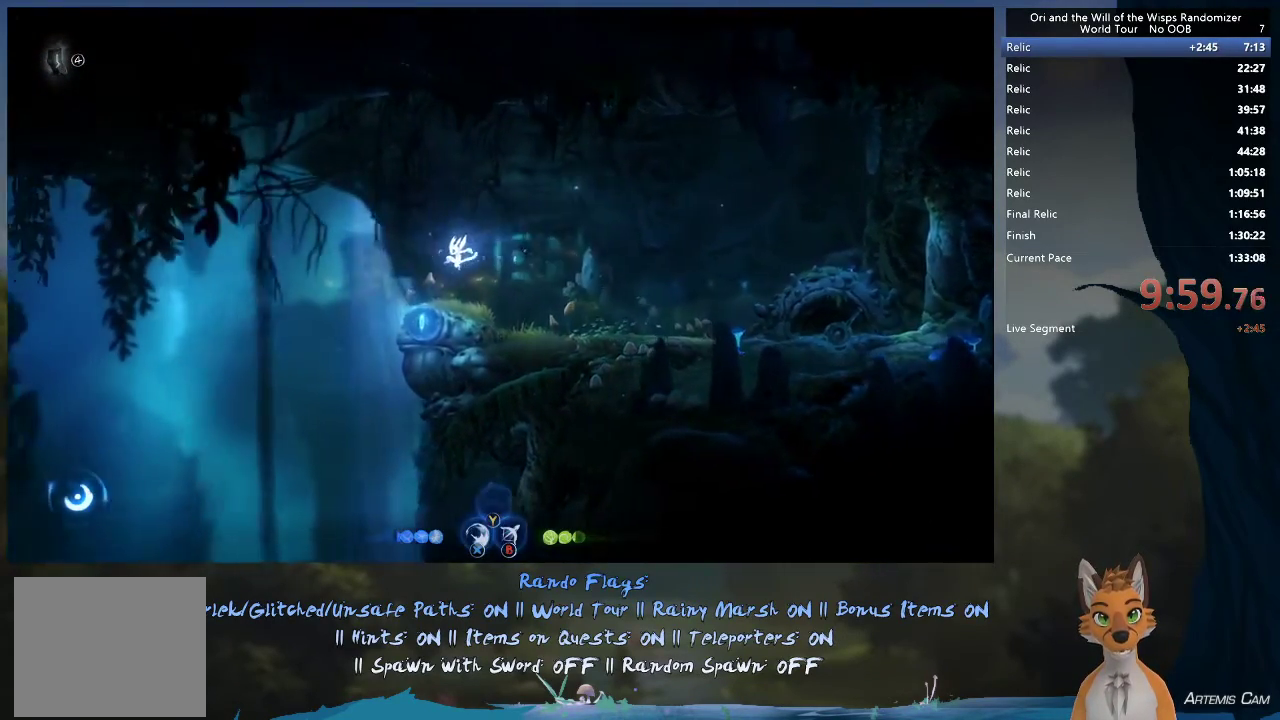
{"dt_ms": 500, "buttons": [], "left_stick": "left", "right_stick": "center", "events": [[300, "A", "down"], [367, "A", "up"]]}
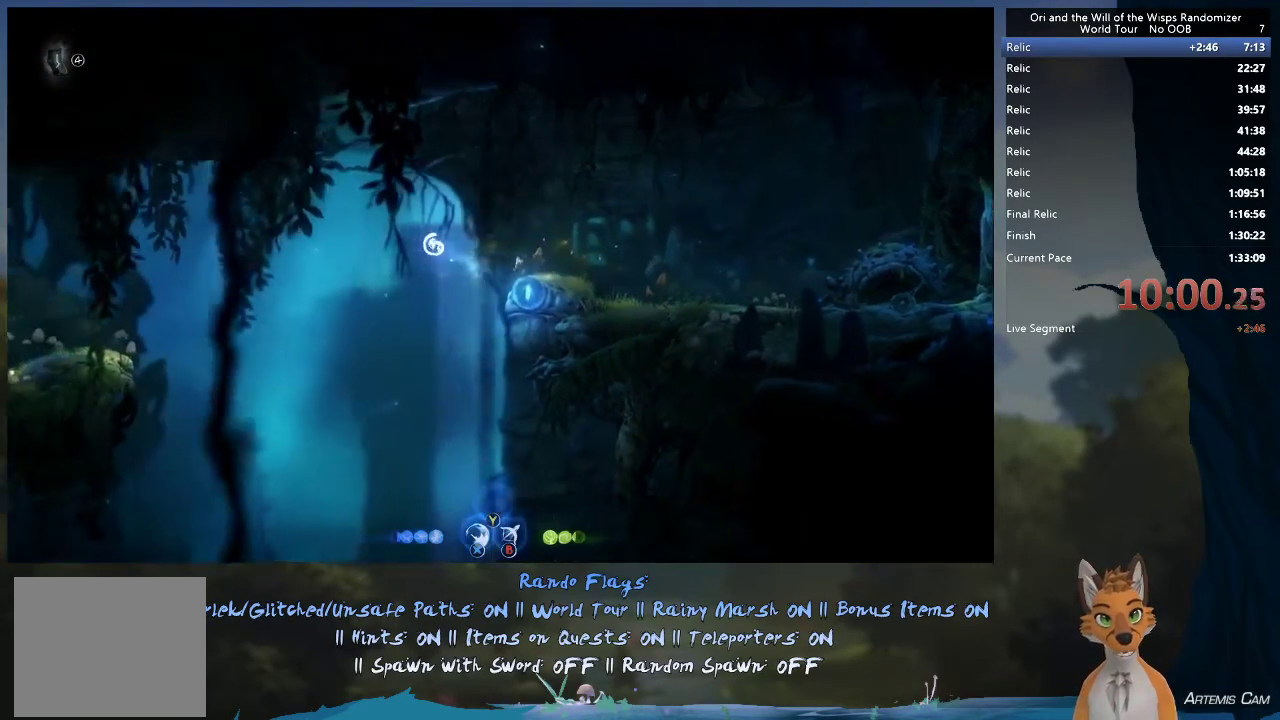
{"dt_ms": 500, "buttons": [], "left_stick": "left", "right_stick": "center", "events": []}
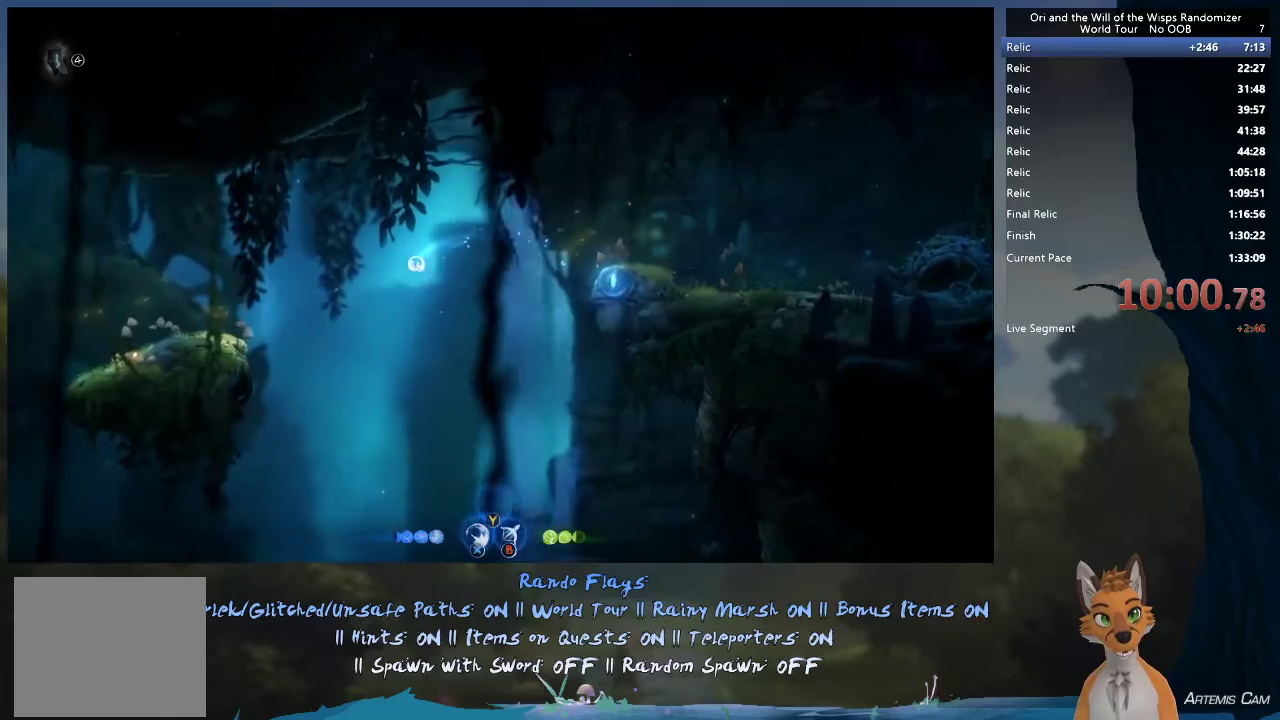
{"dt_ms": 700, "buttons": [], "left_stick": "right", "right_stick": "center", "events": [[650, "left_stick", "right"]]}
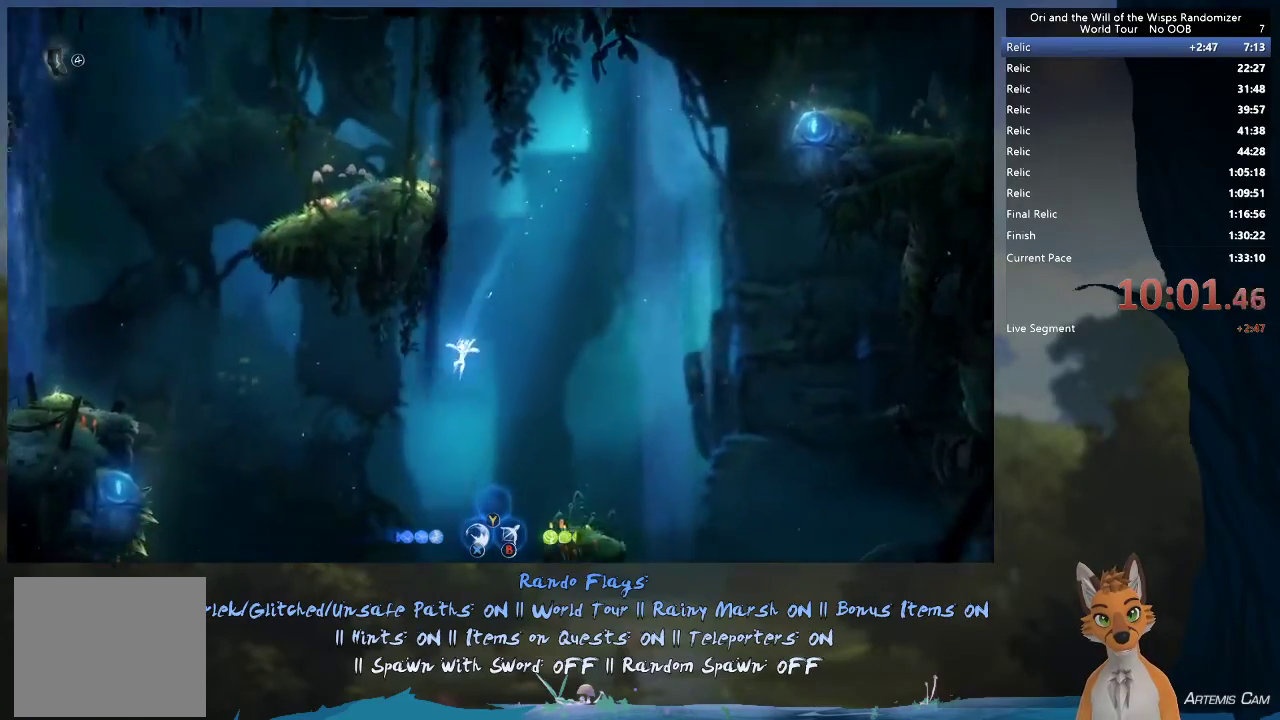
{"dt_ms": 300, "buttons": ["R2"], "left_stick": "right", "right_stick": "center", "events": [[183, "R2", "down"]]}
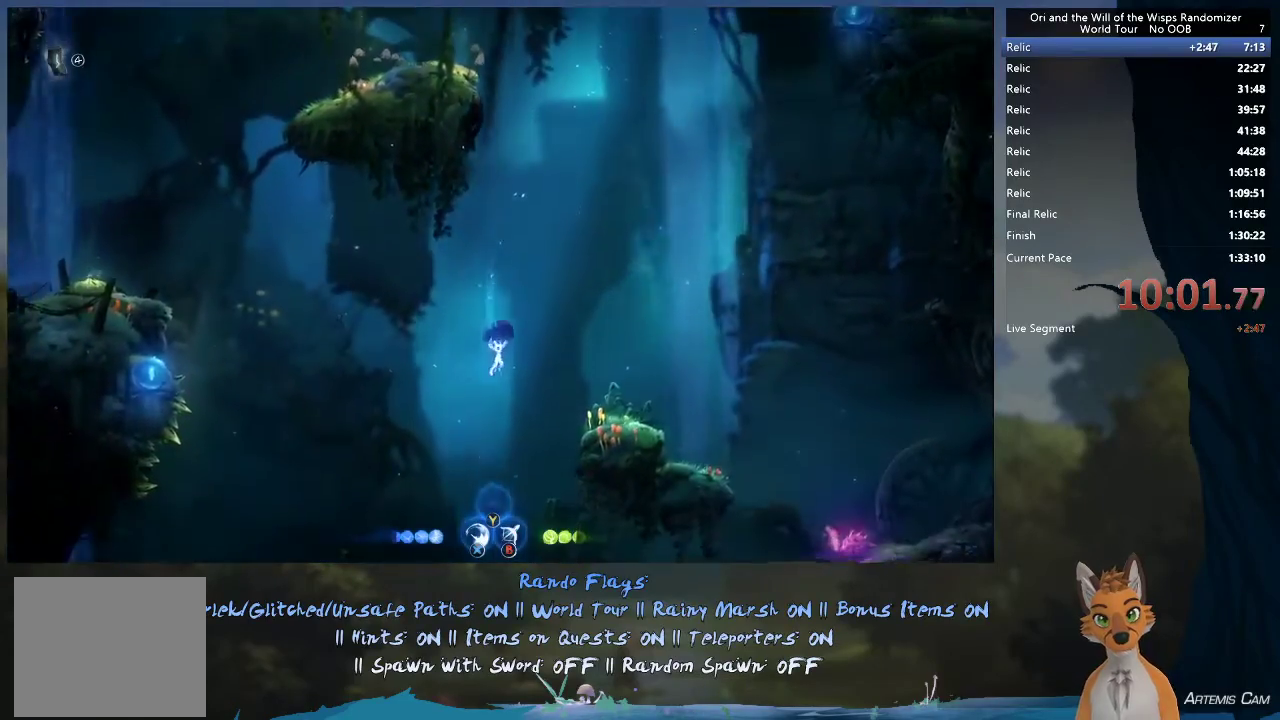
{"dt_ms": 500, "buttons": [], "left_stick": "right", "right_stick": "center", "events": [[300, "R2", "up"]]}
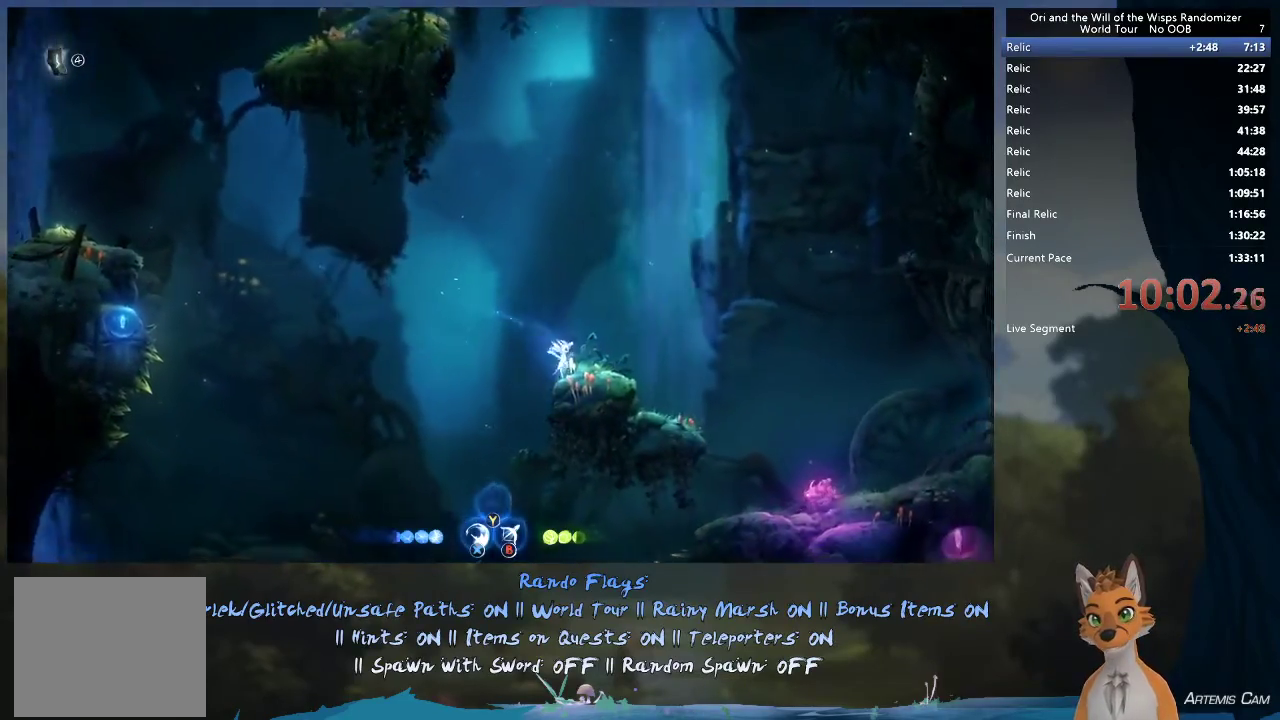
{"dt_ms": 400, "buttons": ["A"], "left_stick": "right", "right_stick": "center", "events": [[333, "A", "down"]]}
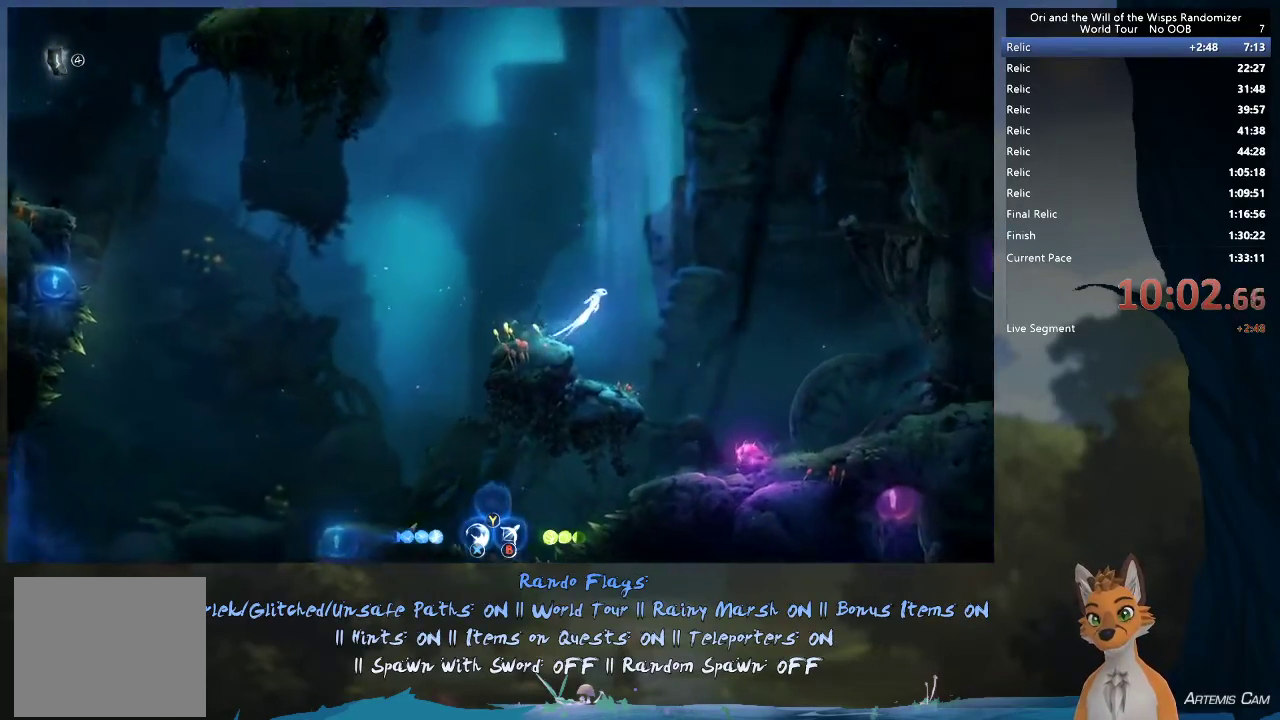
{"dt_ms": 600, "buttons": ["X"], "left_stick": "down", "right_stick": "center", "events": [[17, "A", "up"], [583, "left_stick", "down"], [600, "X", "down"]]}
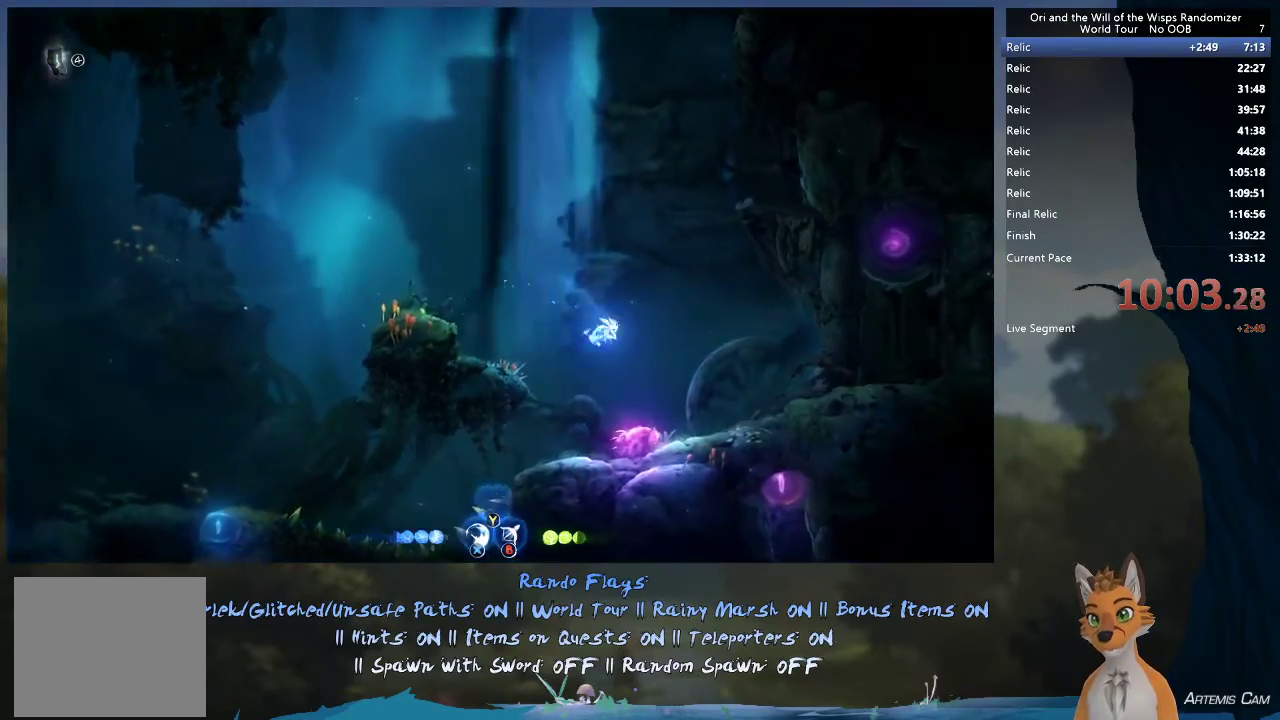
{"dt_ms": 600, "buttons": [], "left_stick": "center", "right_stick": "center", "events": [[517, "X", "up"], [517, "left_stick", "center"]]}